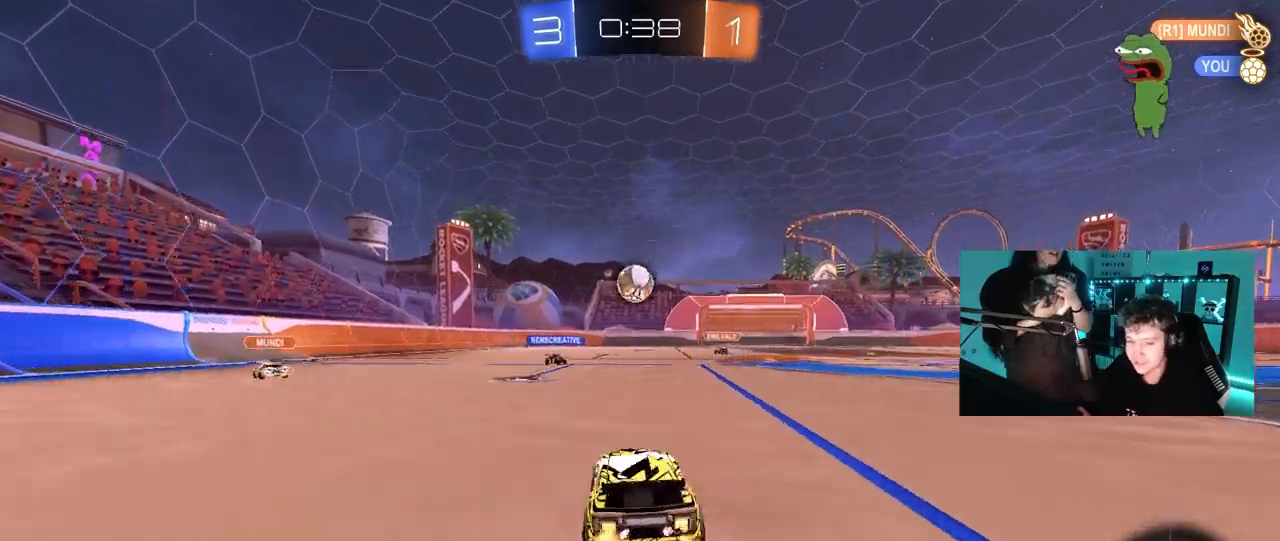
Gameplay with keyboard and mouse; each line is a JSON object with the keys and mouse buttons held at the frame after it. "events" lists presses ("down") and releases ("up") of "1", "2", "3", "4", "5", "a", "alt", "c", "caps_lock", "ctrl", "d", "e", "f", "g", "q", "r", "s", "shift", "space", "t", "tab", "v", "w", "x", "z", "mouse_left", "mouse_wheel" and "mouse_right" between this image and that frame as [ms after this image, input, new state], when the widget could be followed in between. "mouse_left", "mouse_wheel", "mouse_right" = the "left", "wheel", "right" buttons of the "mouse" list. No other keys are recorded. "wheel" means that the mouse wheel is clicked or scrolled. "mouse_move" is the direction in which the mouse moves at that frame (one of eight, or "still"), when it could be read.
{"keys": ["w"], "mouse": [], "mouse_move": "still", "events": [[400, "d", "up"]]}
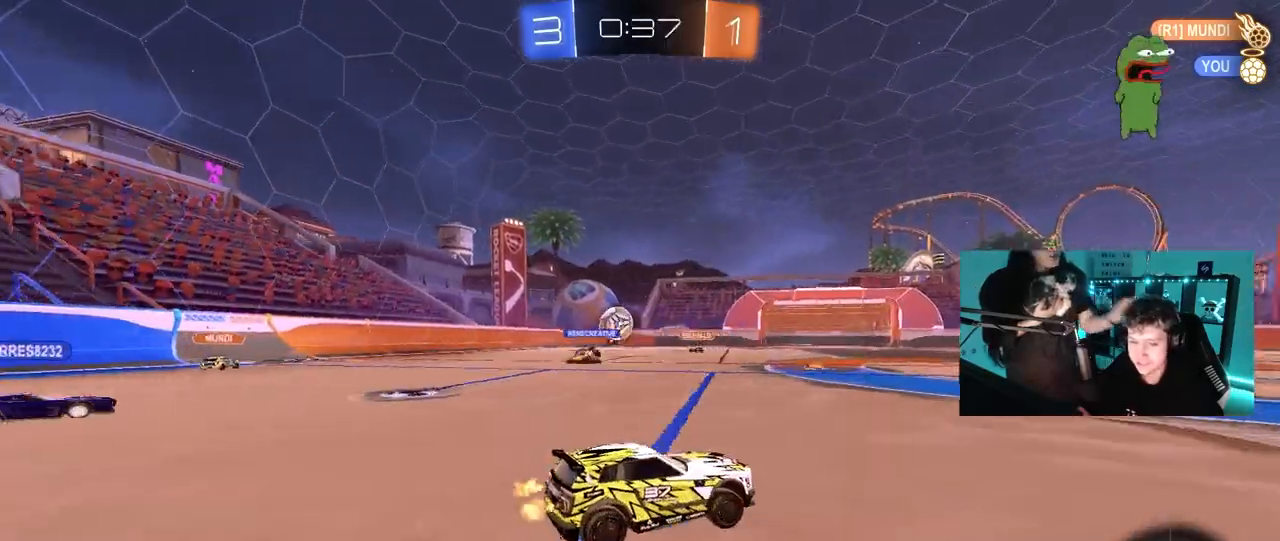
{"keys": ["w"], "mouse": [], "mouse_move": "still", "events": [[183, "d", "down"], [317, "d", "up"]]}
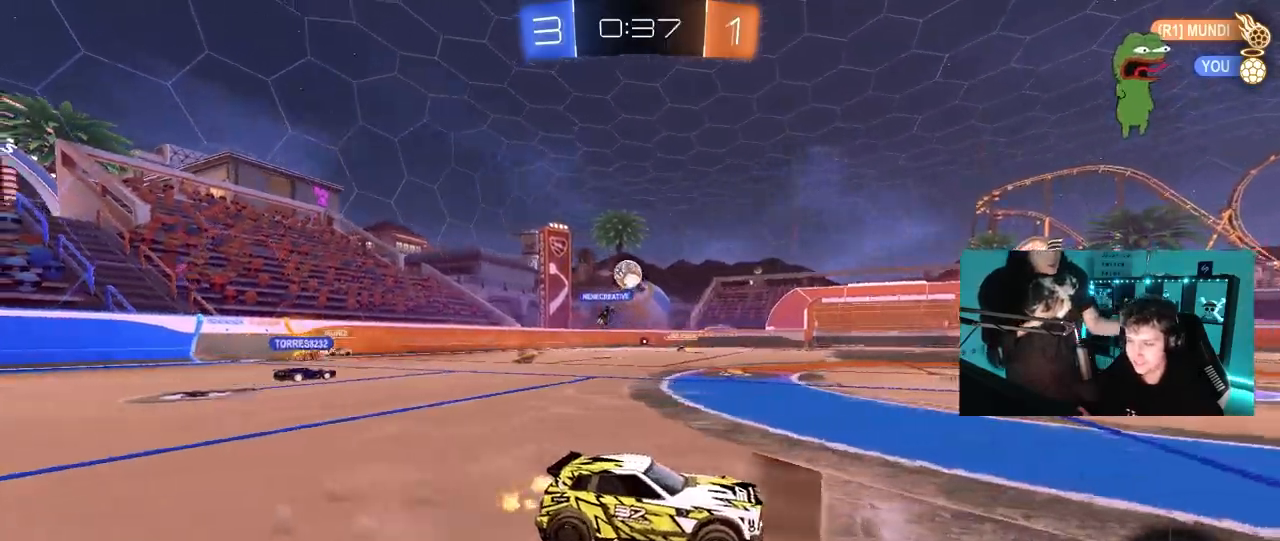
{"keys": ["a", "w"], "mouse": [], "mouse_move": "still", "events": [[150, "a", "down"]]}
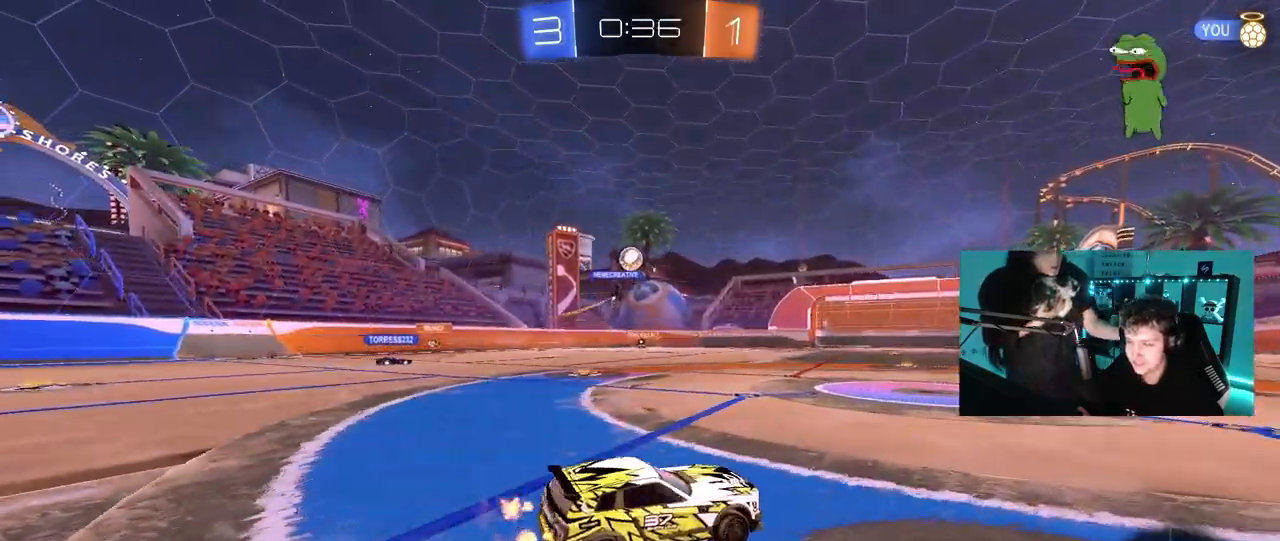
{"keys": ["w"], "mouse": [], "mouse_move": "still", "events": [[300, "a", "up"]]}
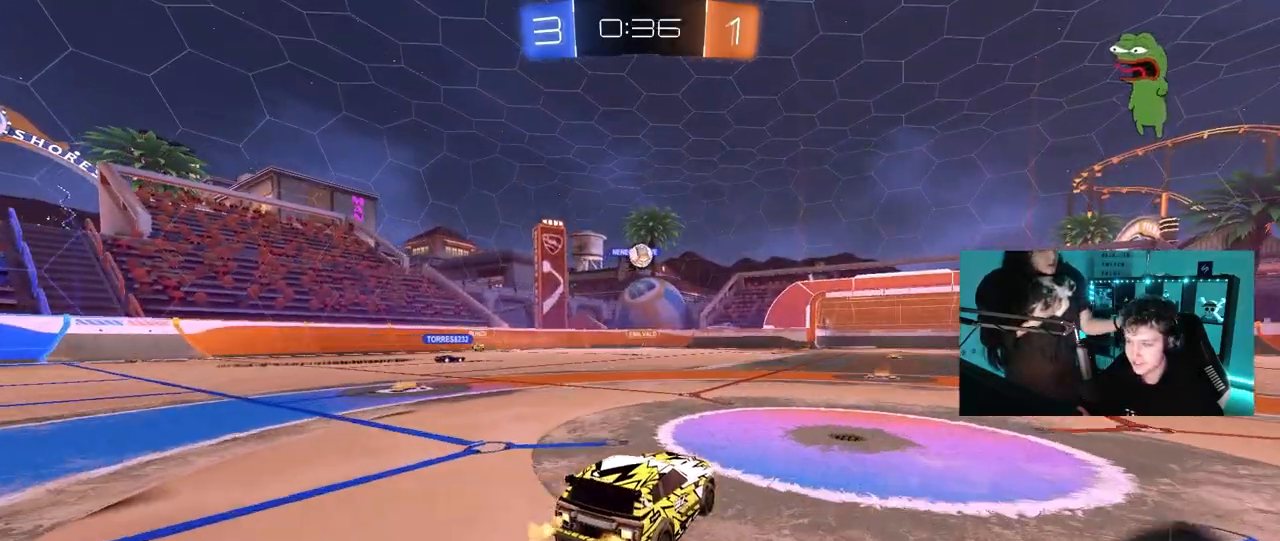
{"keys": ["w"], "mouse": [], "mouse_move": "still", "events": []}
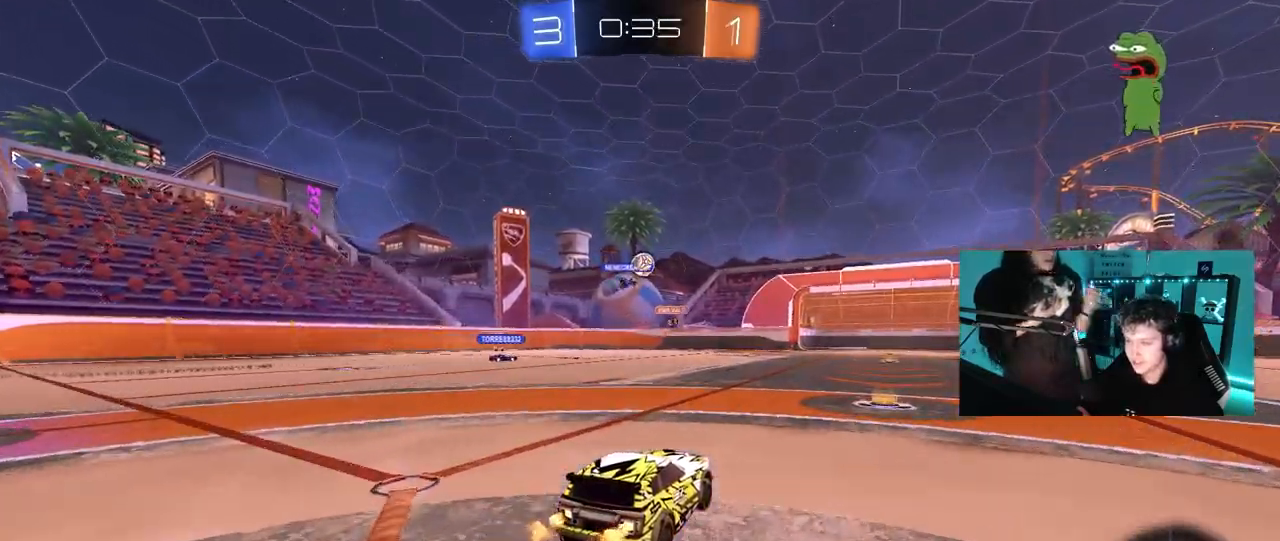
{"keys": ["d", "s"], "mouse": [], "mouse_move": "still", "events": [[100, "d", "down"], [250, "w", "up"], [300, "d", "up"], [383, "s", "down"], [433, "d", "down"]]}
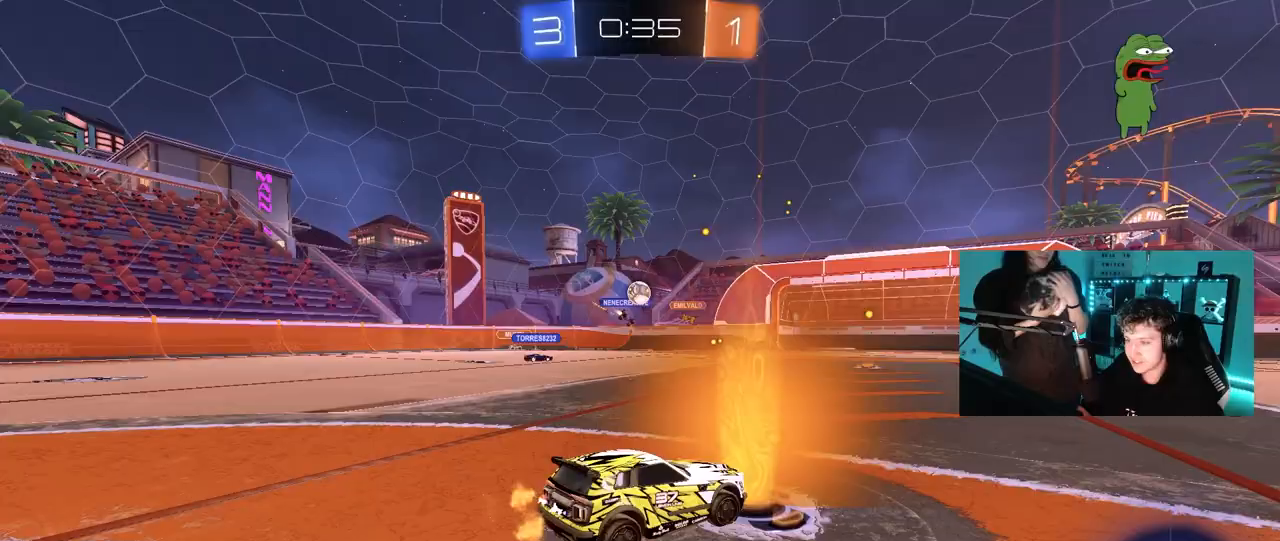
{"keys": ["w"], "mouse": [], "mouse_move": "still", "events": [[33, "s", "up"], [83, "d", "up"], [217, "w", "down"]]}
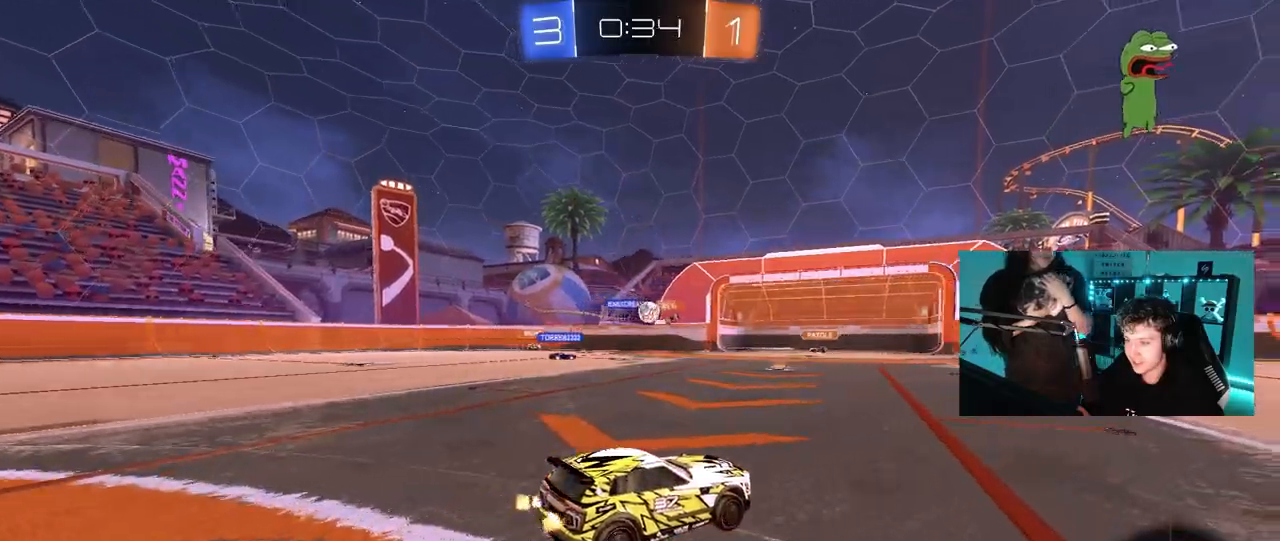
{"keys": ["w"], "mouse": [], "mouse_move": "still", "events": [[100, "a", "down"], [417, "a", "up"]]}
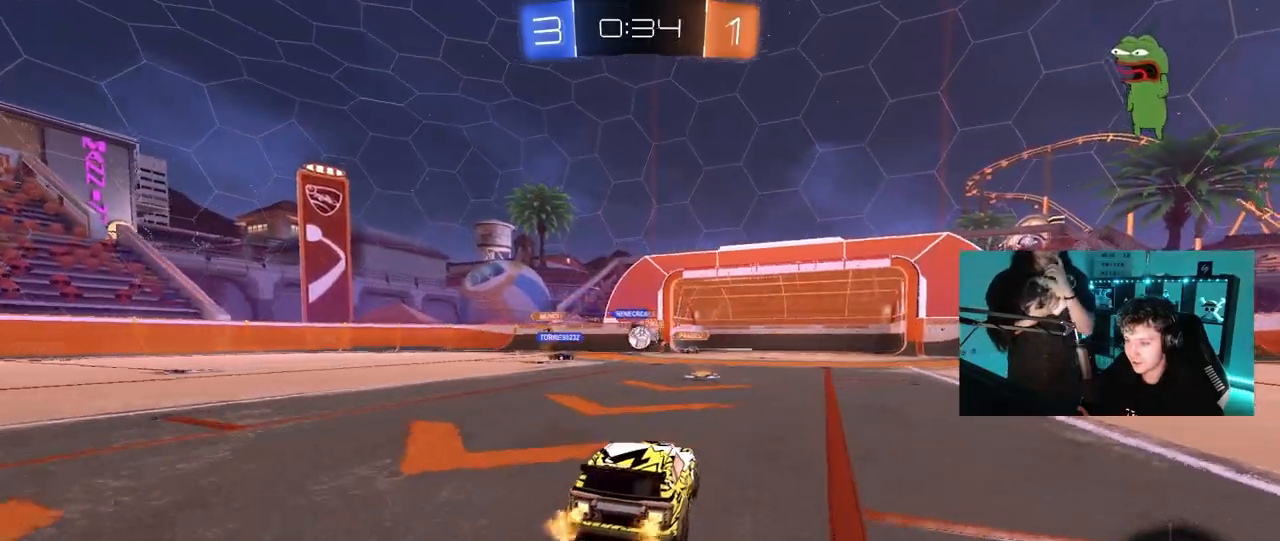
{"keys": [], "mouse": [], "mouse_move": "still", "events": [[200, "w", "up"]]}
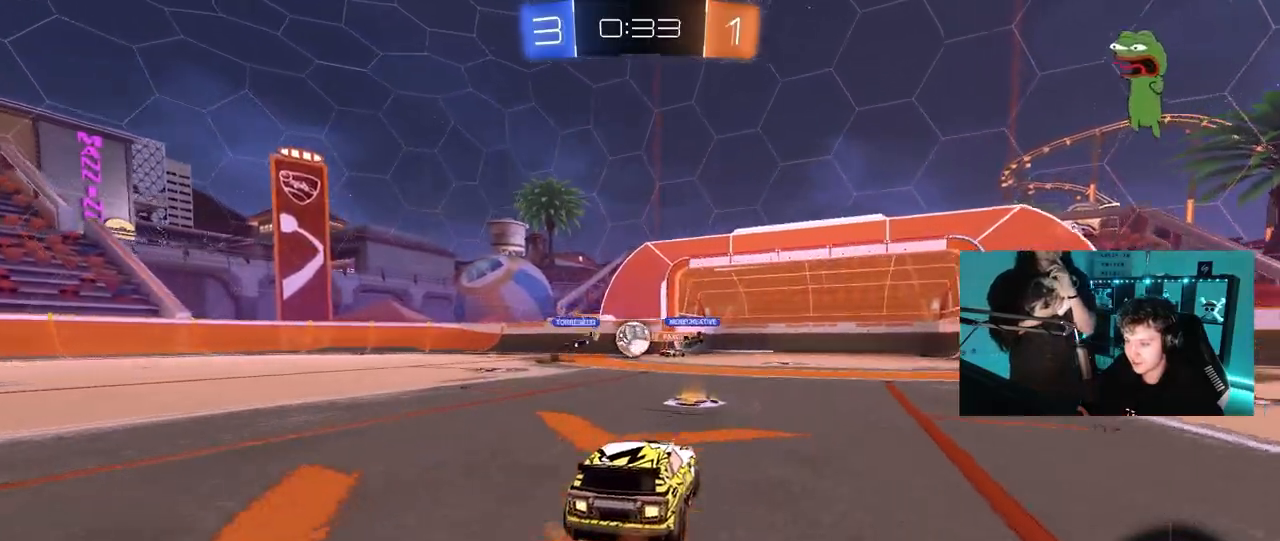
{"keys": ["a", "d", "w"], "mouse": ["left"], "mouse_move": "still", "events": [[33, "a", "down"], [217, "mouse_left", "down"], [217, "w", "down"], [267, "a", "up"], [317, "d", "down"], [350, "d", "up"], [400, "a", "down"], [500, "d", "down"]]}
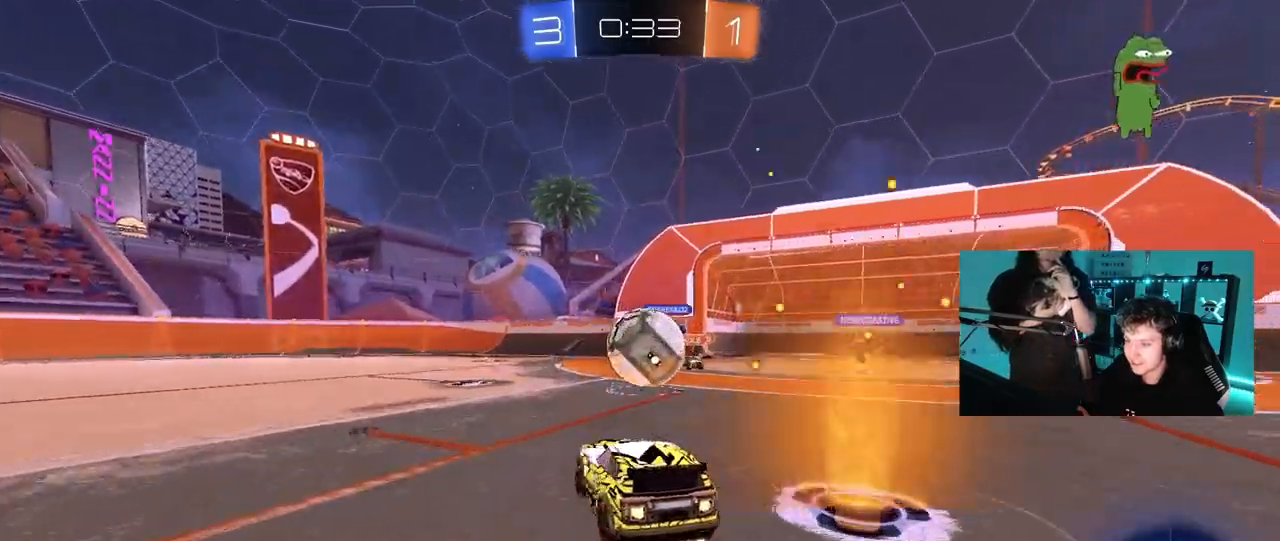
{"keys": ["d"], "mouse": [], "mouse_move": "still", "events": [[50, "a", "up"], [50, "w", "up"], [133, "d", "up"], [133, "w", "down"], [183, "d", "down"], [183, "mouse_left", "up"], [233, "a", "down"], [233, "d", "up"], [283, "shift", "down"], [367, "d", "down"], [367, "shift", "up"], [417, "a", "up"], [417, "w", "up"]]}
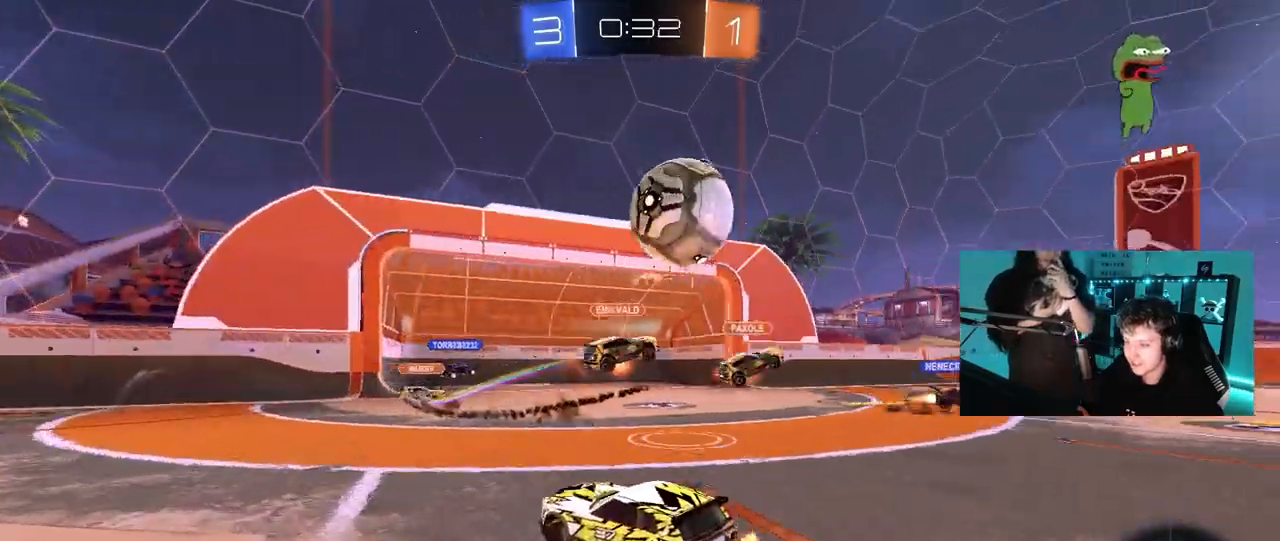
{"keys": ["d"], "mouse": [], "mouse_move": "still", "events": [[17, "shift", "down"], [17, "w", "down"], [150, "shift", "up"], [250, "w", "up"]]}
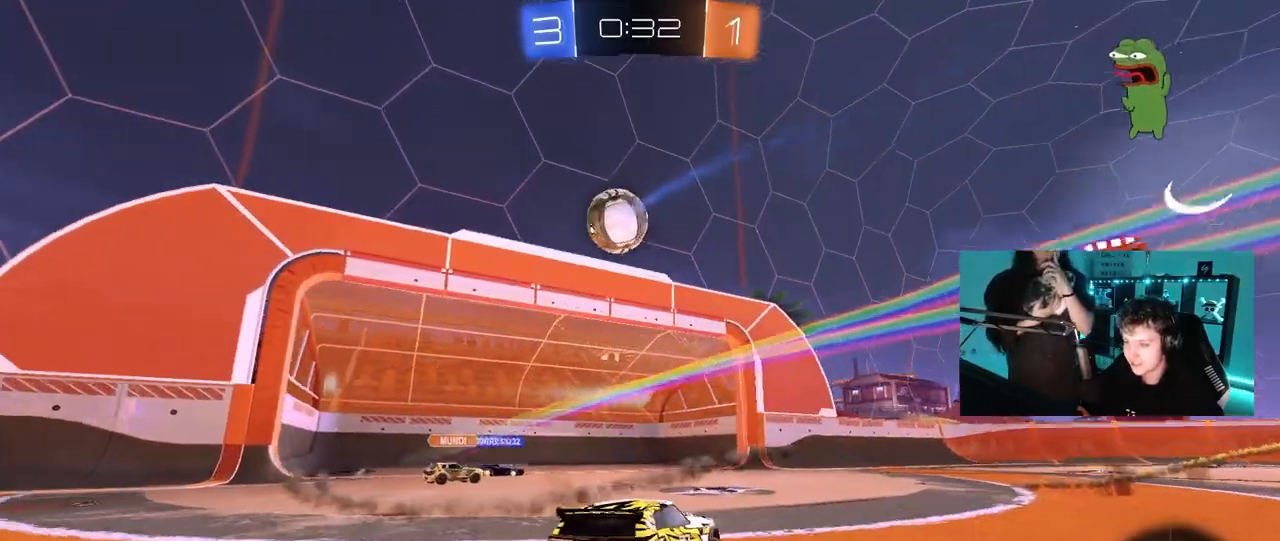
{"keys": ["a", "d", "s", "shift"], "mouse": ["left", "right"], "mouse_move": "still", "events": [[33, "s", "down"], [83, "mouse_right", "down"], [217, "d", "up"], [217, "mouse_left", "down"], [267, "mouse_right", "up"], [267, "s", "up"], [317, "mouse_right", "down"], [350, "a", "down"], [350, "s", "down"], [350, "shift", "down"], [450, "d", "down"]]}
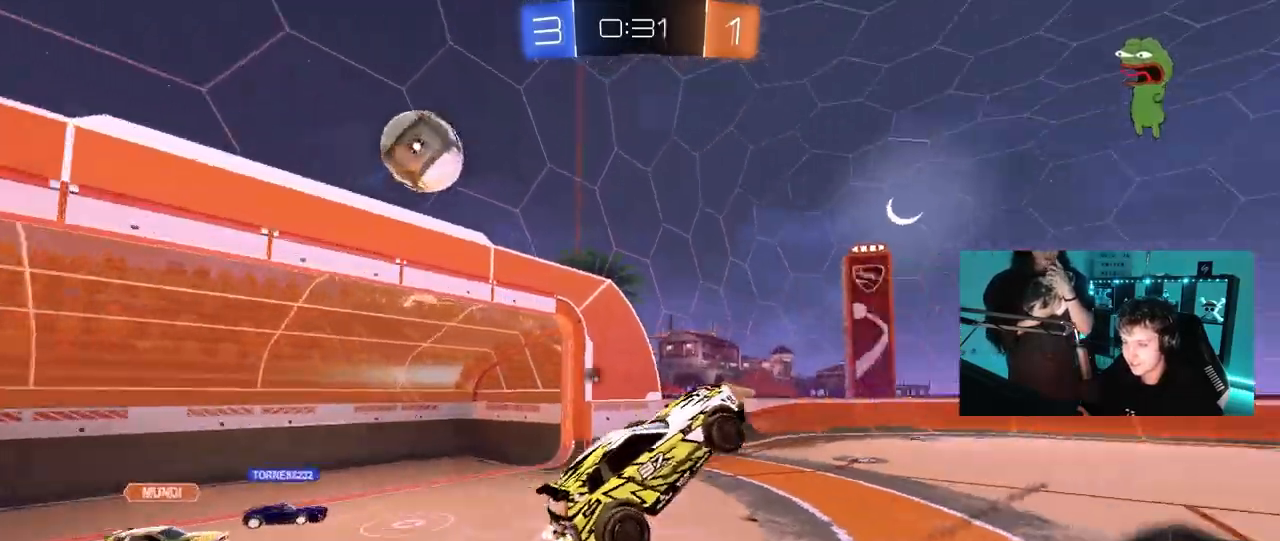
{"keys": ["shift", "space"], "mouse": ["left"], "mouse_move": "still", "events": [[50, "a", "up"], [50, "mouse_right", "up"], [50, "shift", "up"], [83, "mouse_left", "up"], [83, "s", "up"], [233, "mouse_left", "down"], [233, "s", "down"], [283, "s", "up"], [333, "d", "up"], [333, "shift", "down"], [367, "space", "down"]]}
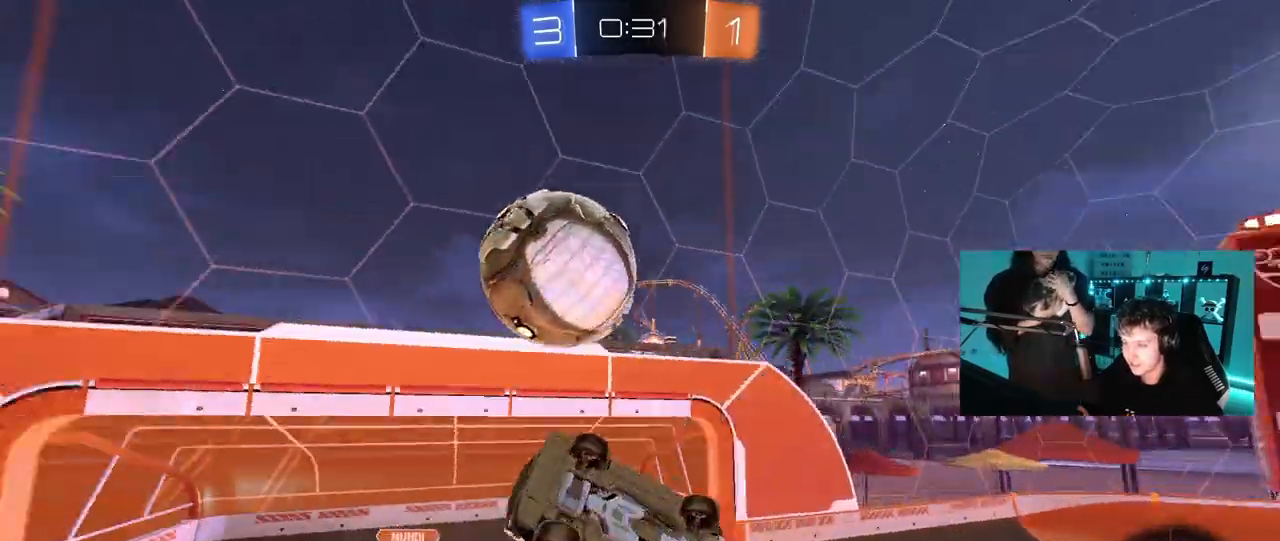
{"keys": ["a", "s"], "mouse": [], "mouse_move": "still", "events": [[17, "a", "down"], [50, "space", "up"], [100, "s", "down"], [383, "mouse_left", "up"], [433, "shift", "up"]]}
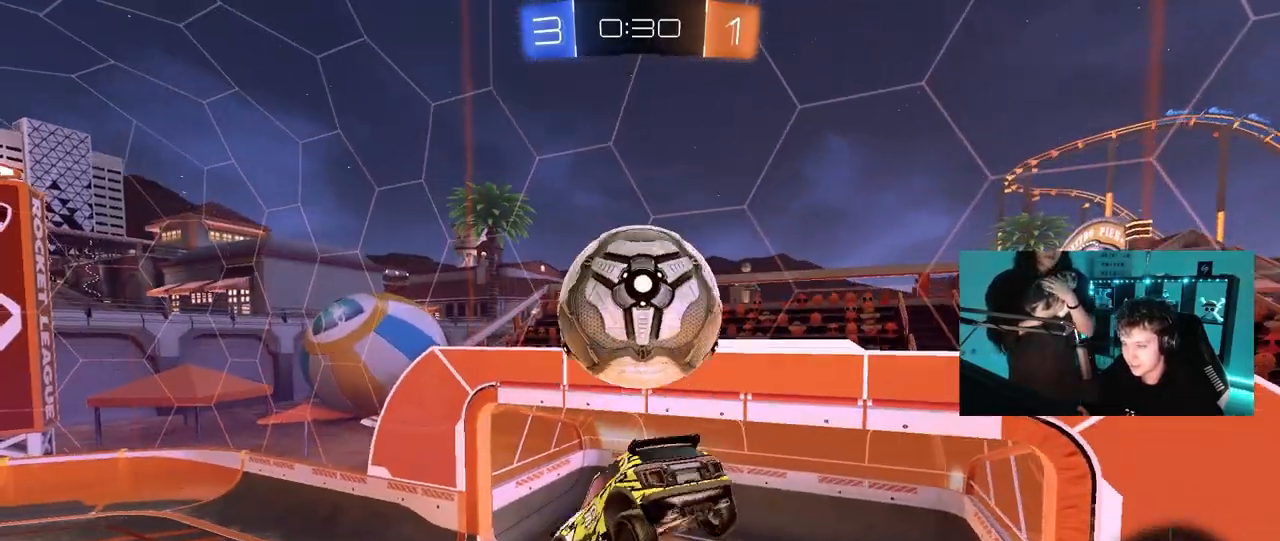
{"keys": ["a", "w"], "mouse": [], "mouse_move": "still", "events": [[67, "a", "up"], [67, "d", "down"], [117, "s", "up"], [267, "d", "up"], [267, "w", "down"], [300, "a", "down"]]}
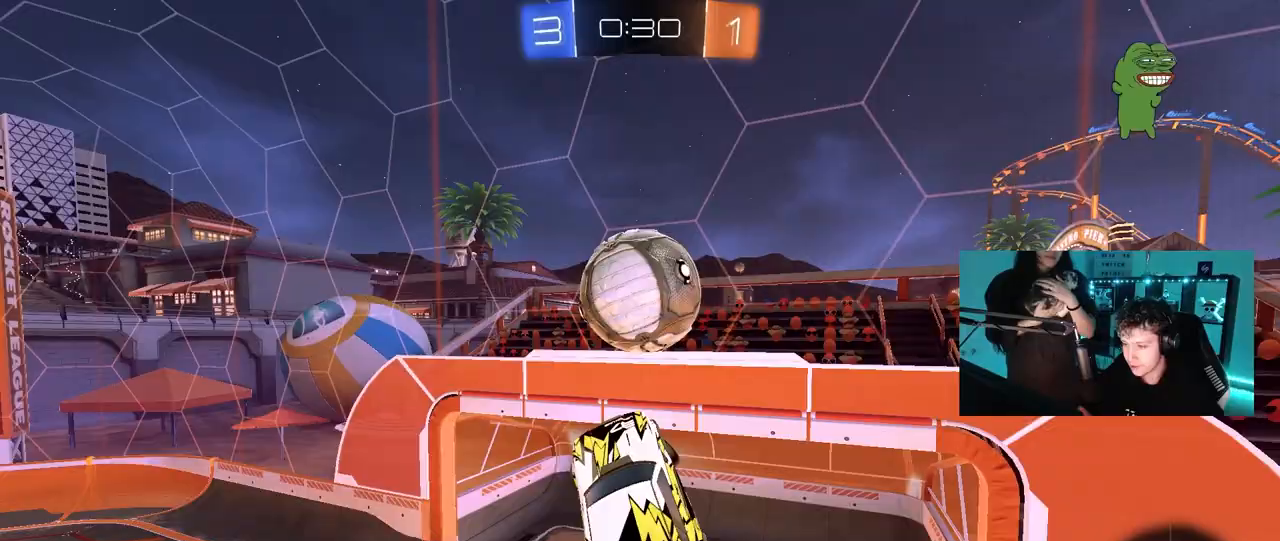
{"keys": ["a", "shift"], "mouse": [], "mouse_move": "still", "events": [[233, "shift", "down"], [233, "w", "up"]]}
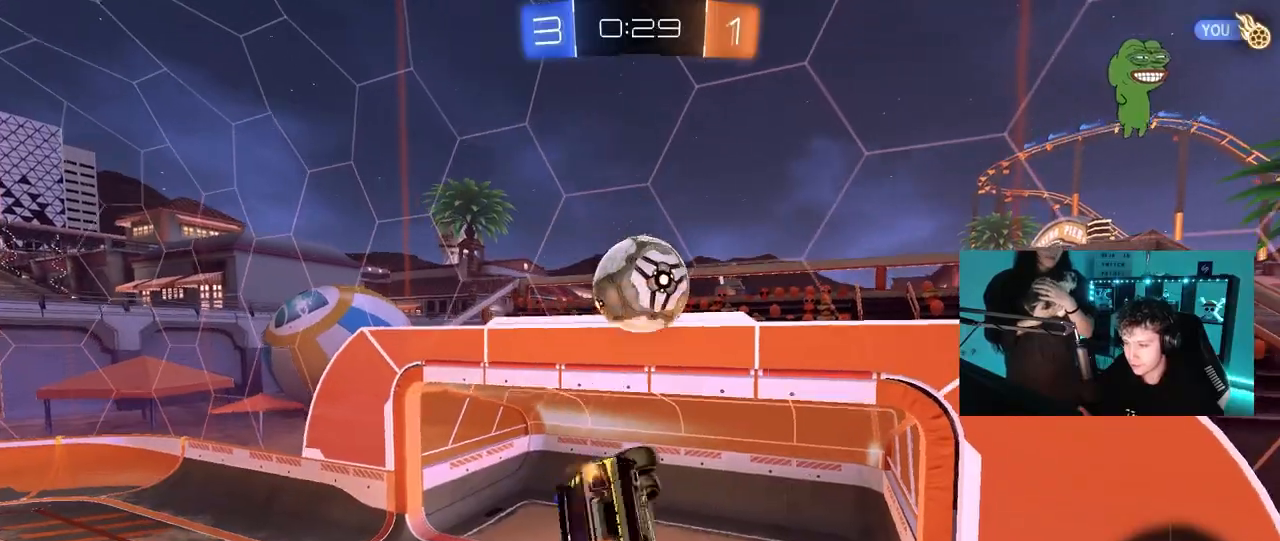
{"keys": ["a", "s", "shift"], "mouse": [], "mouse_move": "still", "events": [[250, "s", "down"]]}
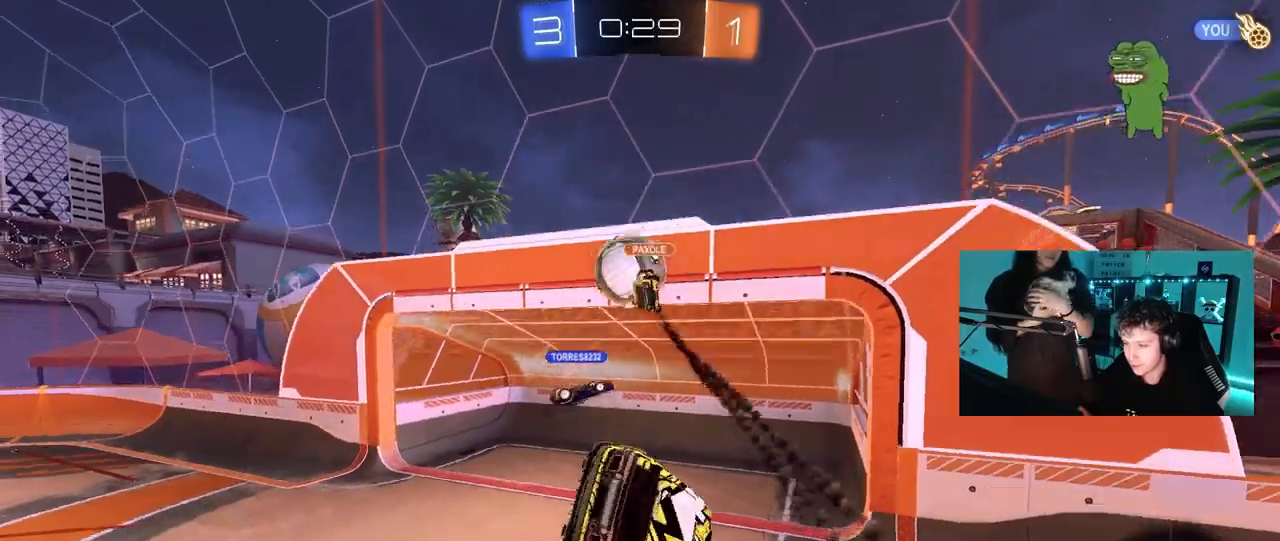
{"keys": ["d", "w"], "mouse": [], "mouse_move": "still", "events": [[217, "shift", "up"], [267, "s", "up"], [317, "a", "up"], [350, "d", "down"], [450, "w", "down"]]}
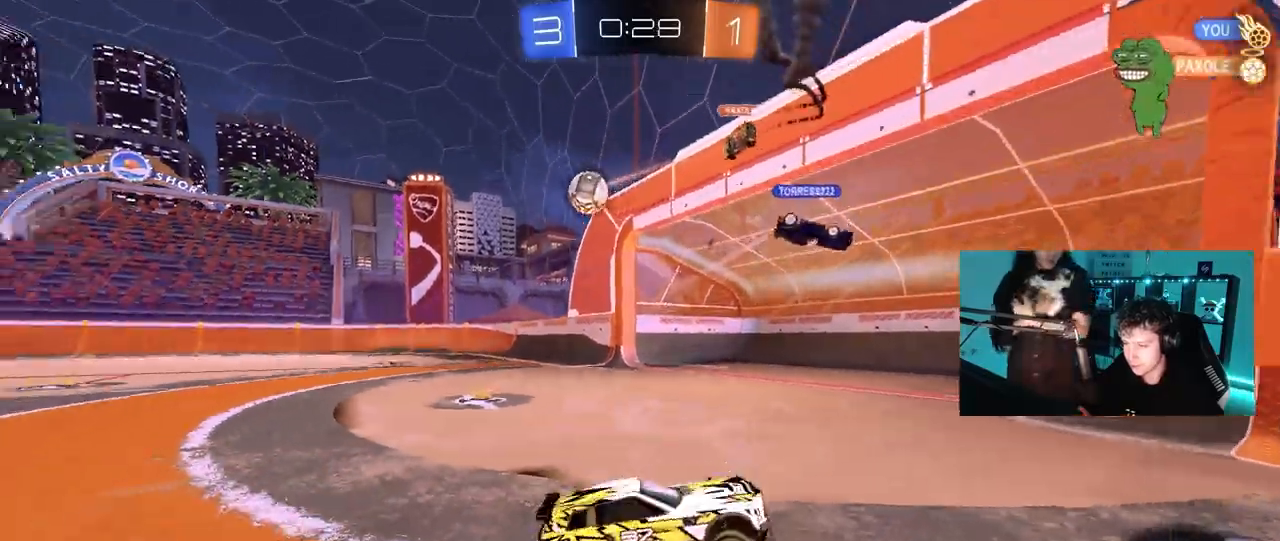
{"keys": ["w"], "mouse": [], "mouse_move": "up-right"}
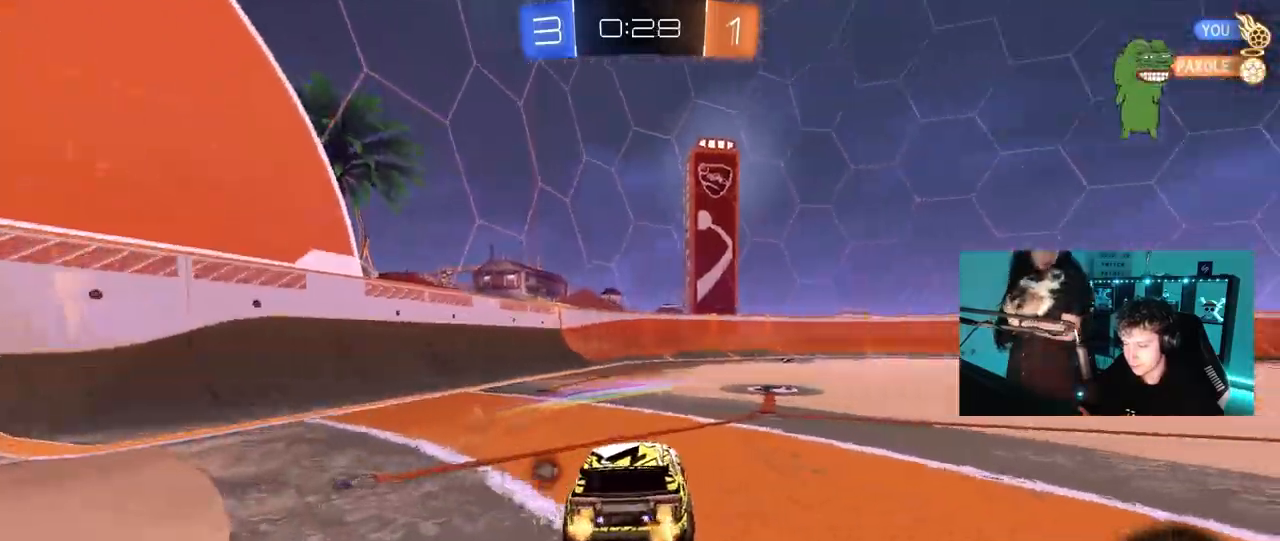
{"keys": ["d", "w"], "mouse": [], "mouse_move": "right", "events": [[100, "d", "down"], [300, "d", "up"], [433, "d", "down"]]}
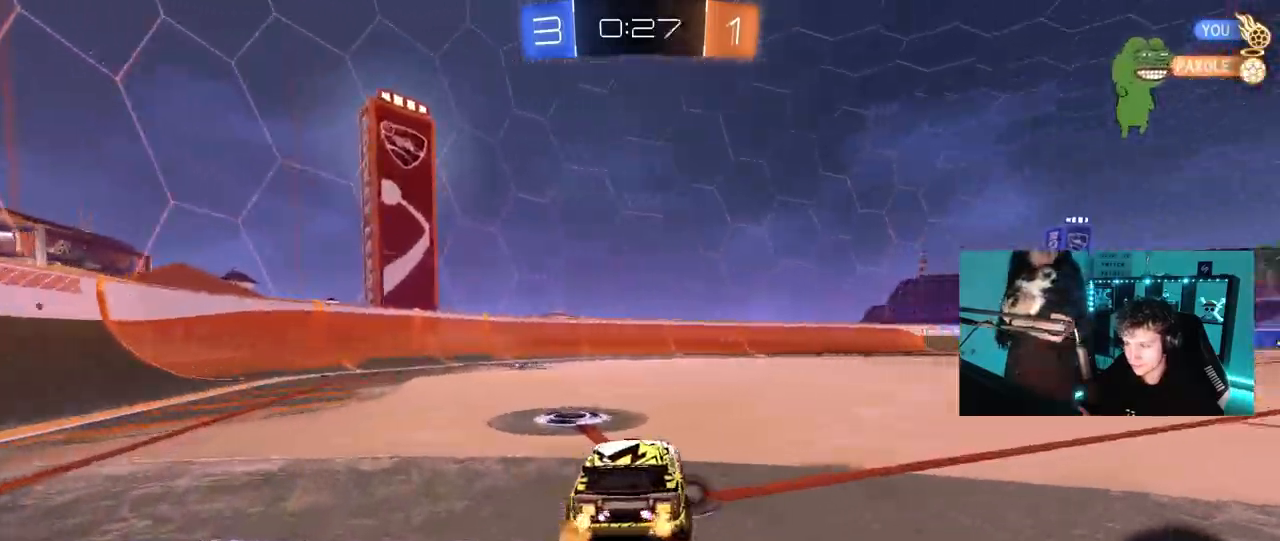
{"keys": ["w"], "mouse": ["left", "right"], "mouse_move": "still", "events": [[33, "mouse_left", "down"], [450, "d", "up"], [450, "mouse_right", "down"]]}
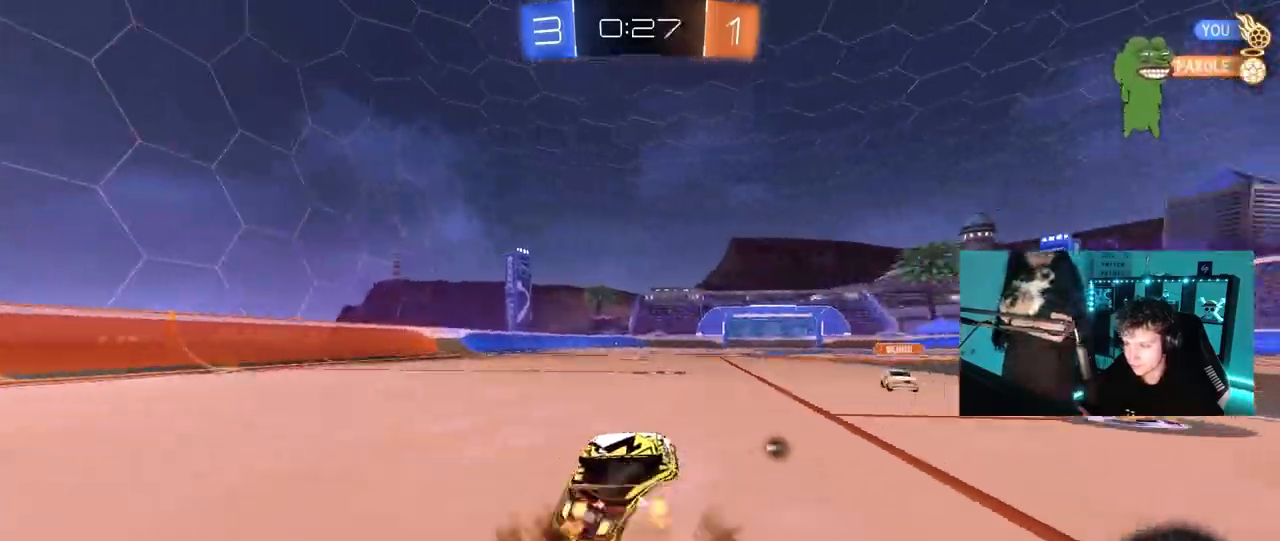
{"keys": ["w"], "mouse": [], "mouse_move": "up", "events": [[50, "mouse_right", "up"], [133, "mouse_right", "down"], [233, "mouse_left", "up"], [233, "mouse_right", "up"], [233, "space", "down"], [417, "space", "up"]]}
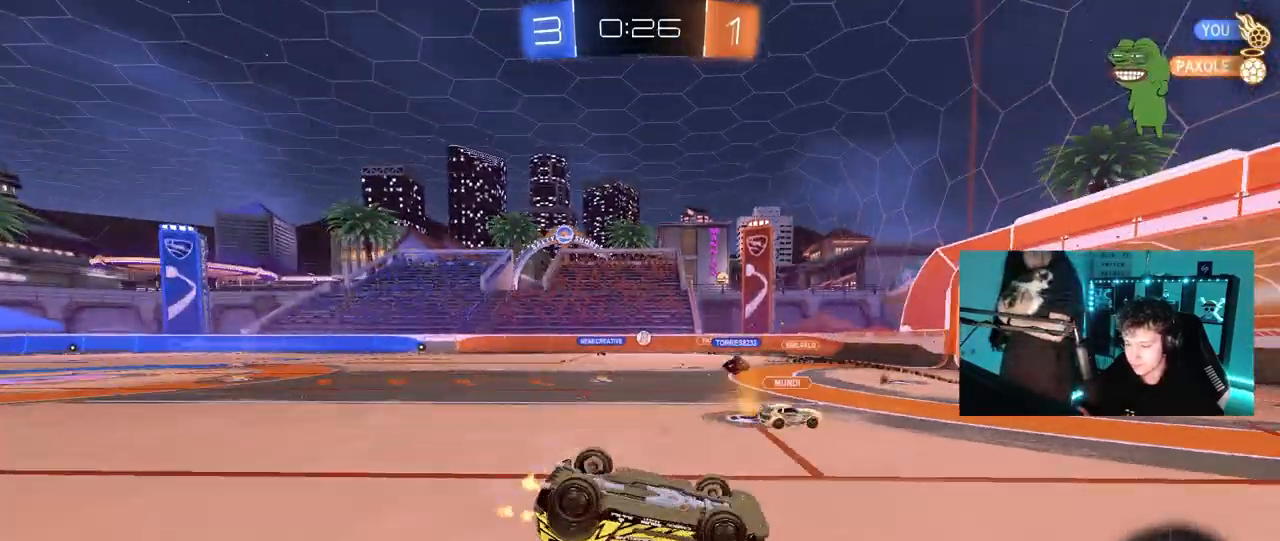
{"keys": [], "mouse": [], "mouse_move": "still", "events": [[50, "w", "up"], [200, "a", "down"], [350, "a", "up"]]}
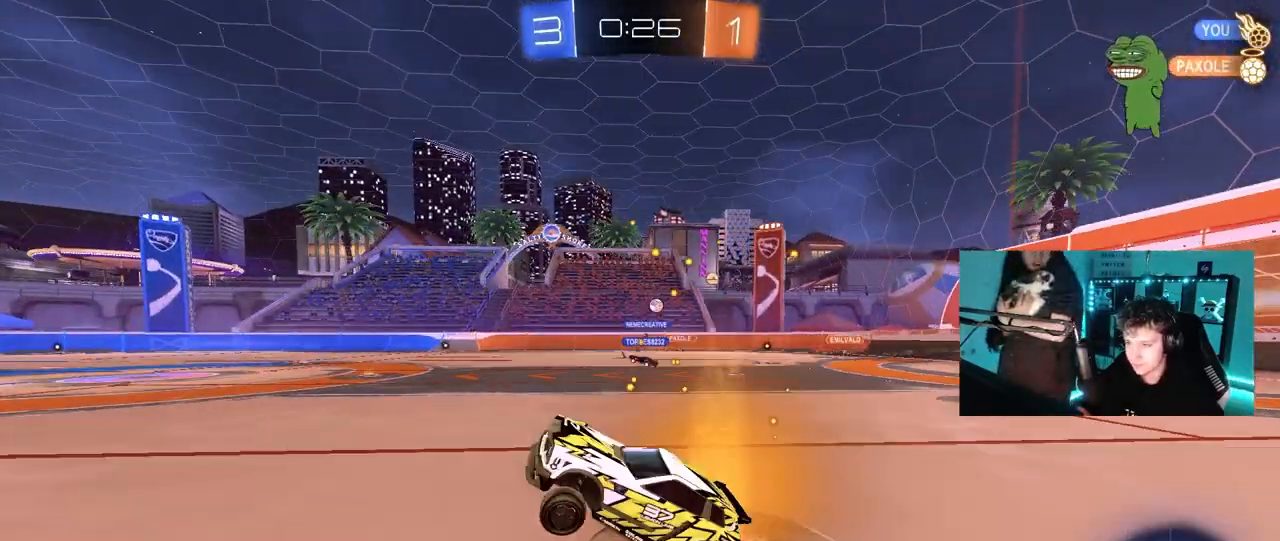
{"keys": ["a", "s", "shift"], "mouse": ["left", "right"], "mouse_move": "down-left", "events": [[167, "w", "down"], [217, "mouse_left", "down"], [267, "d", "down"], [267, "mouse_right", "down"], [350, "a", "down"], [350, "d", "up"], [350, "mouse_right", "up"], [400, "mouse_right", "down"], [400, "shift", "down"], [500, "s", "down"], [500, "w", "up"]]}
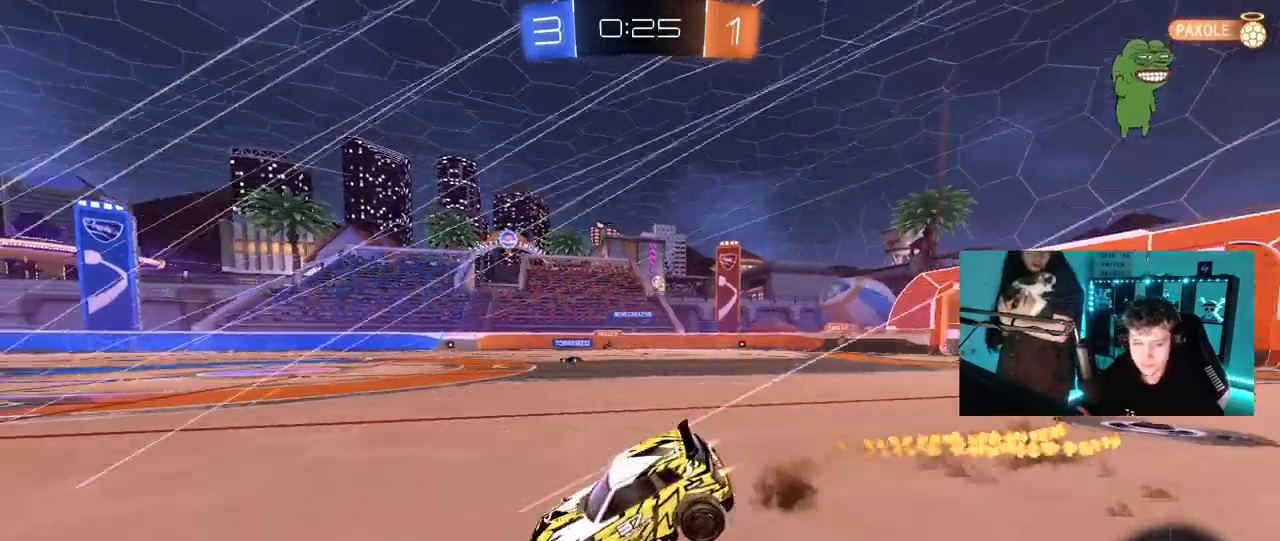
{"keys": ["a", "shift"], "mouse": ["left"], "mouse_move": "still", "events": [[183, "mouse_right", "up"], [183, "space", "down"], [367, "s", "up"], [367, "space", "up"]]}
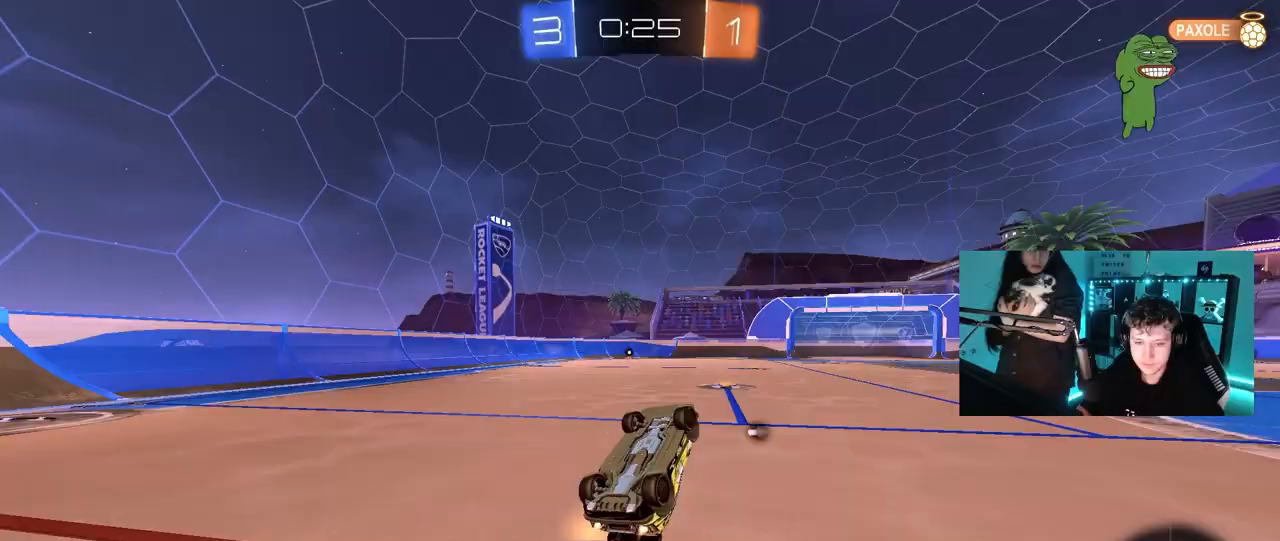
{"keys": ["a", "w"], "mouse": [], "mouse_move": "still", "events": [[17, "s", "down"], [200, "mouse_left", "up"], [200, "s", "up"], [250, "shift", "up"], [283, "a", "up"], [483, "a", "down"], [483, "w", "down"]]}
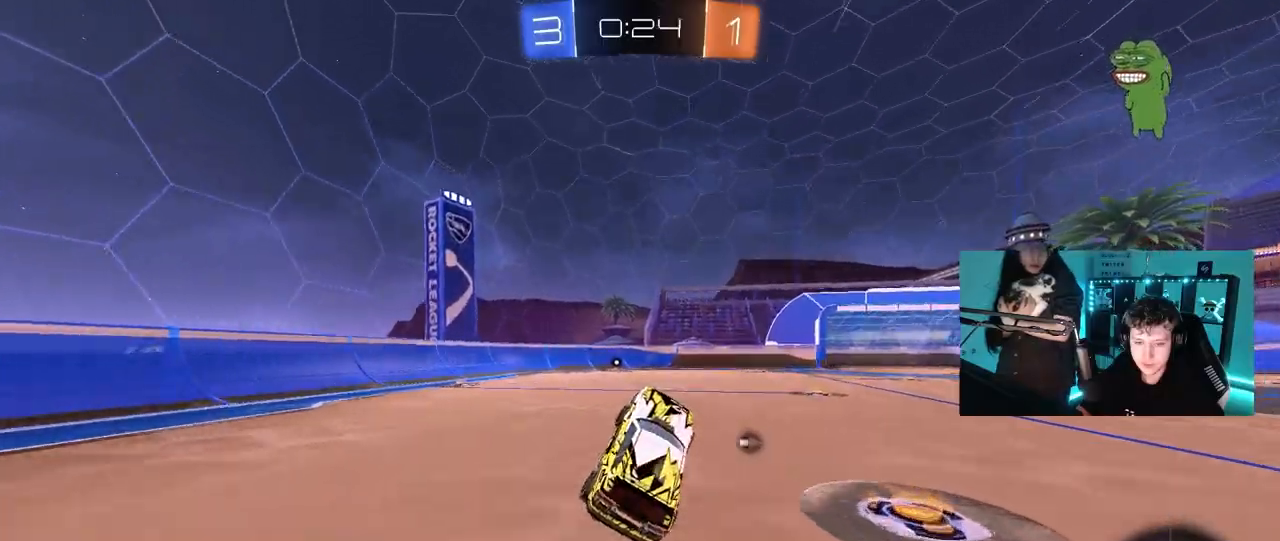
{"keys": ["w"], "mouse": [], "mouse_move": "still", "events": [[83, "w", "up"], [117, "a", "up"], [217, "w", "down"], [267, "a", "down"], [350, "mouse_left", "down"], [400, "a", "up"], [500, "mouse_left", "up"]]}
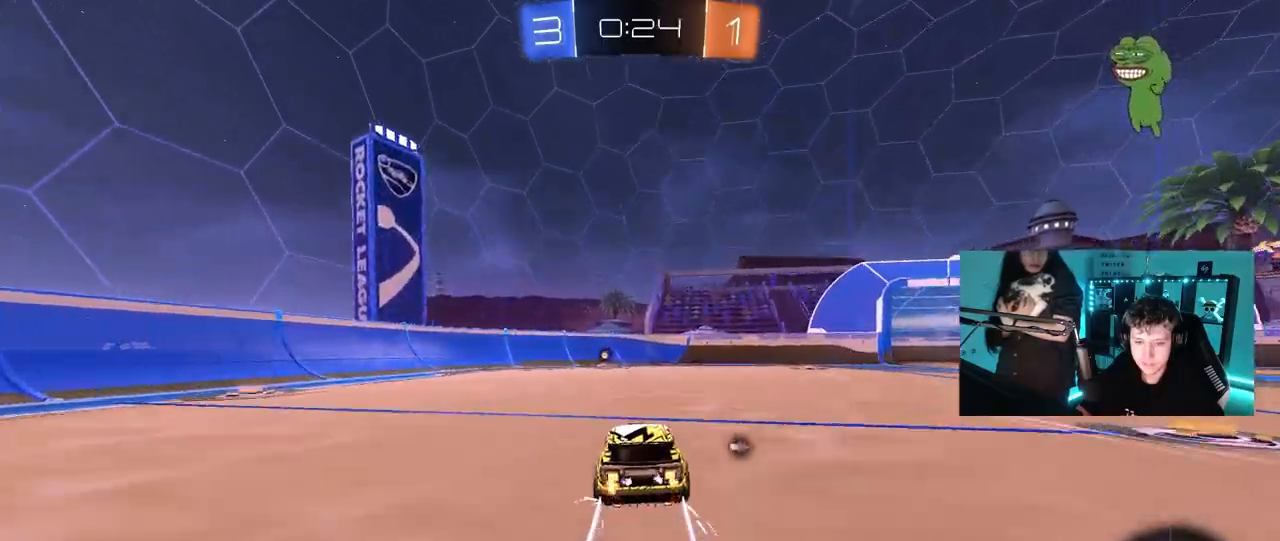
{"keys": ["w"], "mouse": [], "mouse_move": "still", "events": [[183, "a", "down"], [283, "a", "up"], [367, "a", "down"], [467, "a", "up"]]}
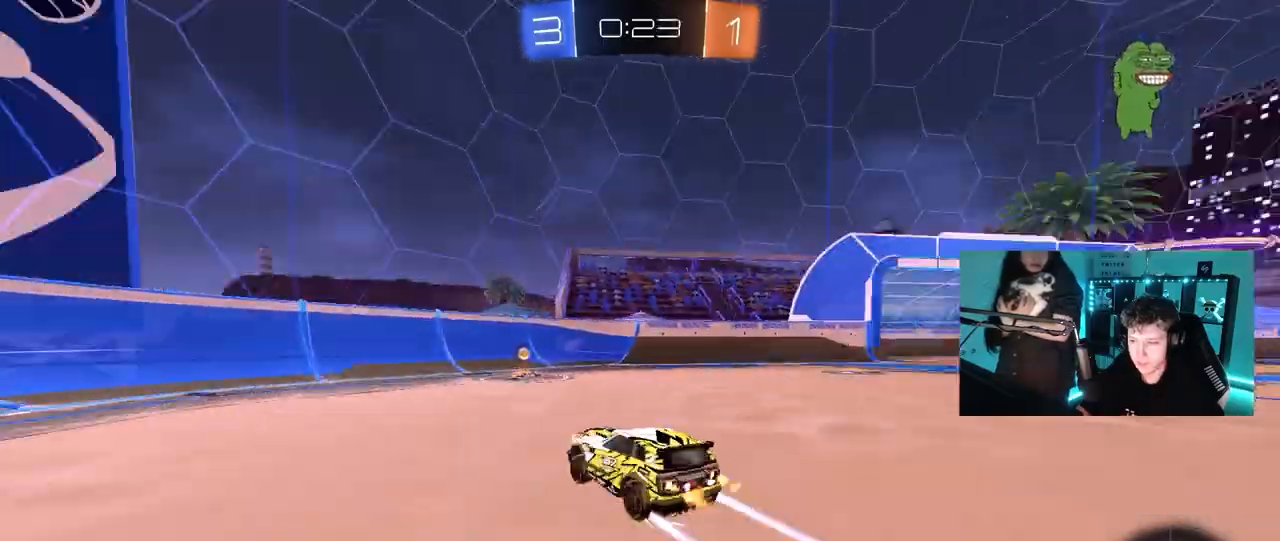
{"keys": ["d", "w"], "mouse": ["left"], "mouse_move": "still", "events": [[17, "space", "down"], [67, "mouse_left", "down"], [100, "d", "down"], [150, "space", "up"], [200, "mouse_left", "up"], [200, "shift", "down"], [333, "shift", "up"], [383, "mouse_left", "down"]]}